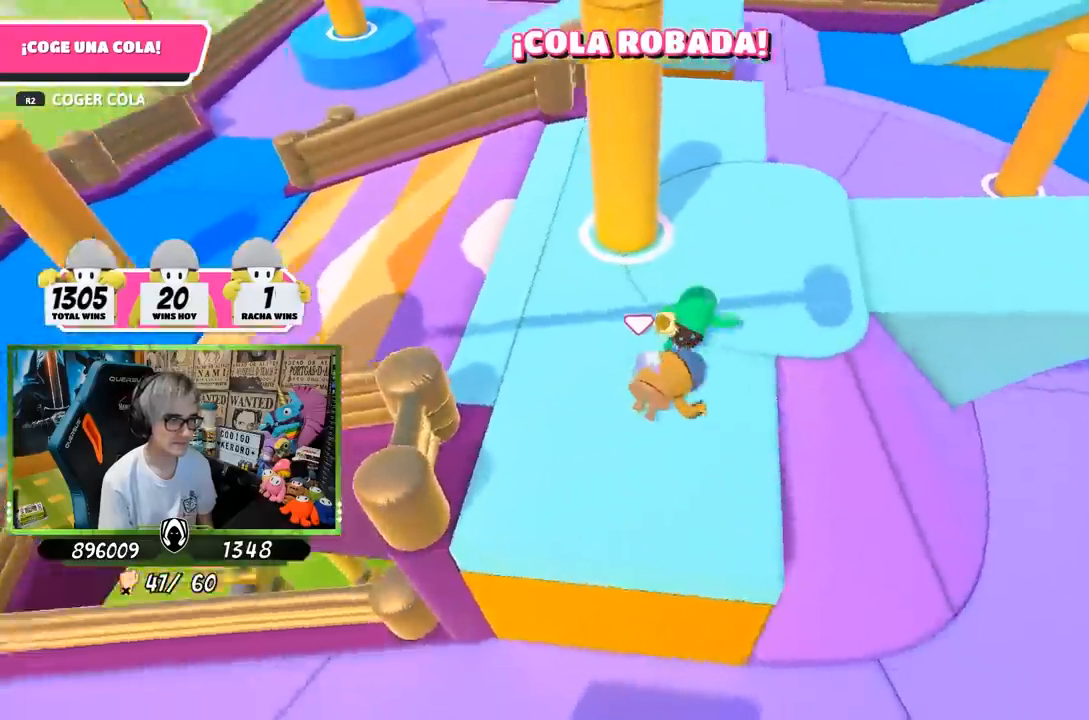
Gameplay with a controller (PlayStation layout); each line is a JSON object with the inputs held at the frame after it. "events" lists button and stick changes between this image and that frame as [ms after this image, input, new state], when the widget could be followed in between.
{"buttons": [], "left_stick": "up-right", "right_stick": "down", "events": [[17, "R2", "down"], [117, "R2", "up"], [150, "R1", "down"], [150, "R2", "down"], [217, "R1", "up"], [250, "R2", "up"], [317, "right_stick", "down"]]}
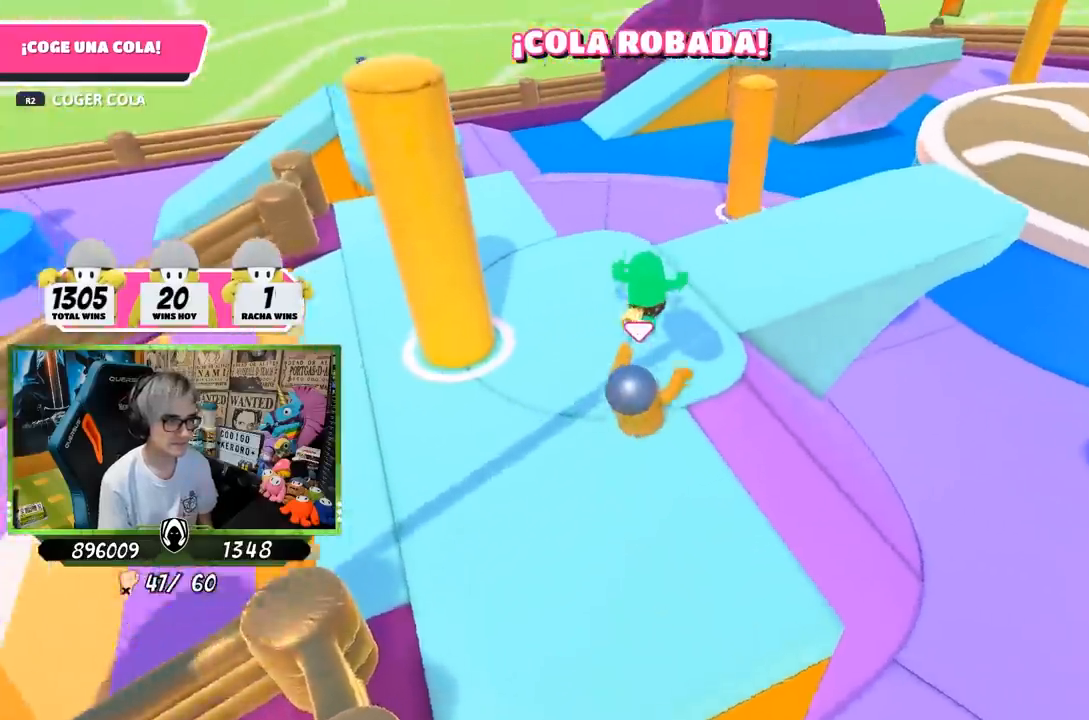
{"buttons": [], "left_stick": "up-right", "right_stick": "center", "events": [[217, "right_stick", "down-right"], [317, "right_stick", "center"]]}
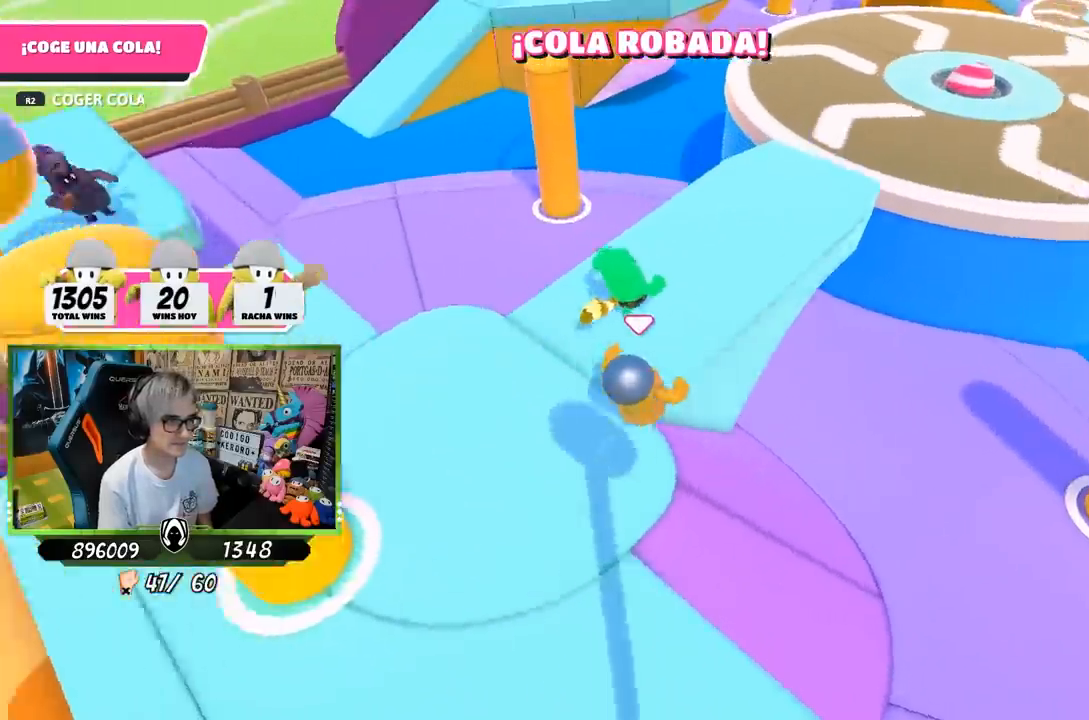
{"buttons": [], "left_stick": "up", "right_stick": "center", "events": [[233, "left_stick", "up"]]}
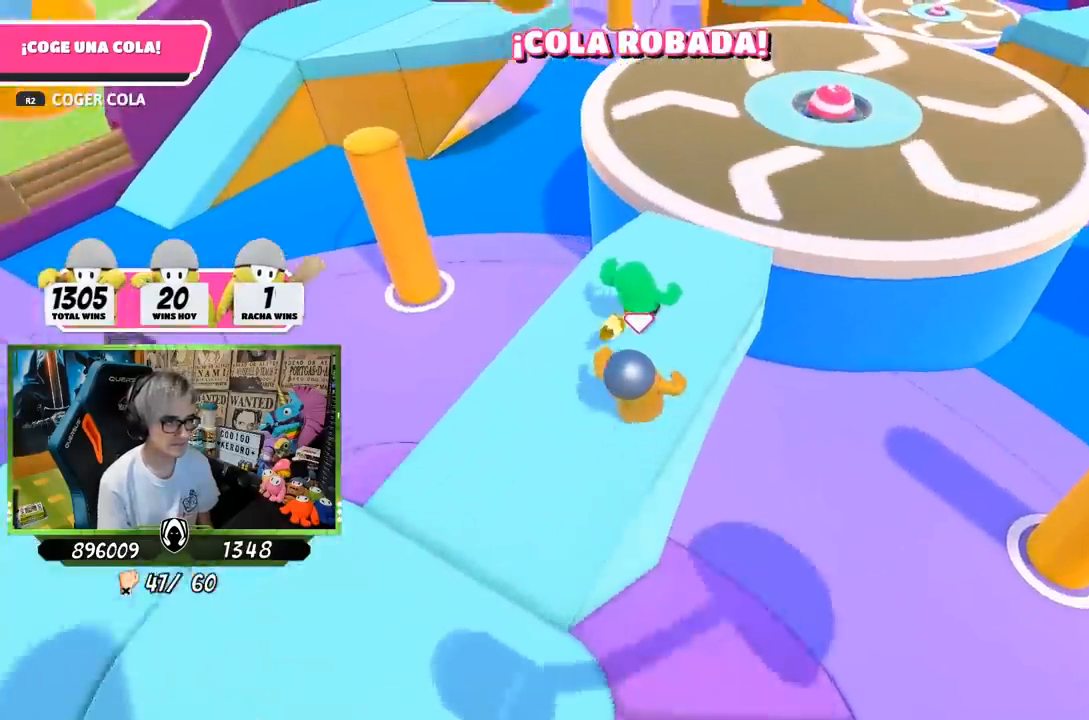
{"buttons": ["R2"], "left_stick": "up-right", "right_stick": "center", "events": [[83, "CROSS", "down"], [150, "SQUARE", "down"], [250, "CROSS", "up"], [383, "R1", "down"], [383, "R2", "down"], [383, "SQUARE", "up"], [417, "left_stick", "up-right"], [500, "R1", "up"]]}
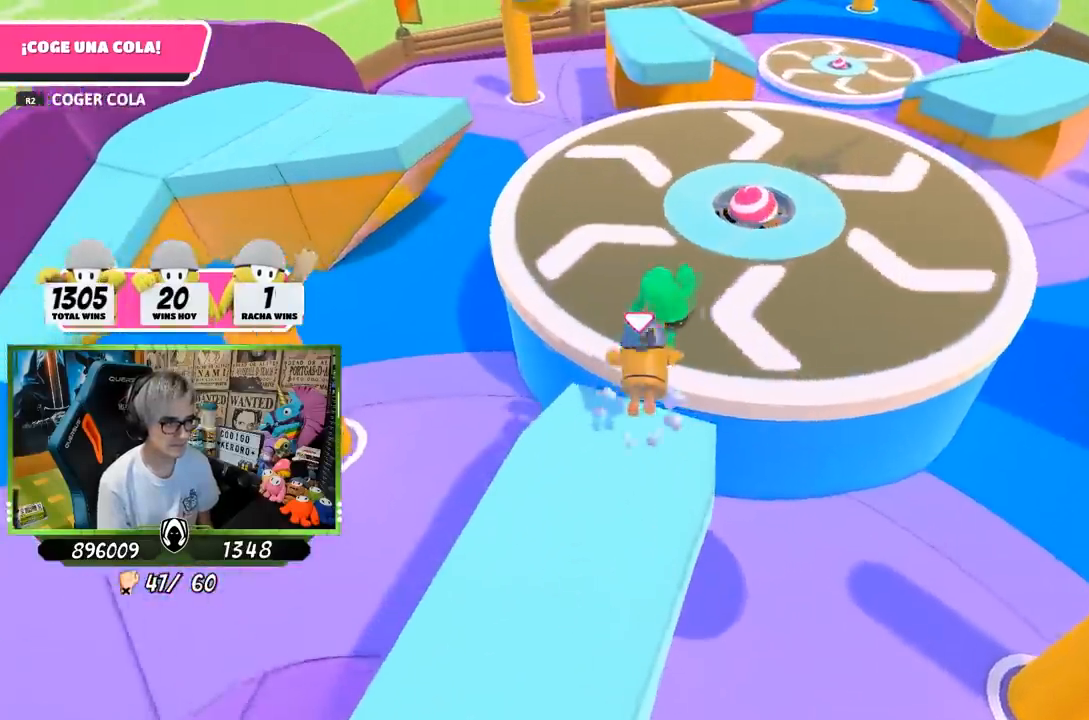
{"buttons": [], "left_stick": "up-right", "right_stick": "up", "events": [[17, "R1", "down"], [83, "right_stick", "up"], [117, "R1", "up"], [217, "R2", "up"], [217, "right_stick", "down"], [417, "right_stick", "left"], [483, "right_stick", "up"]]}
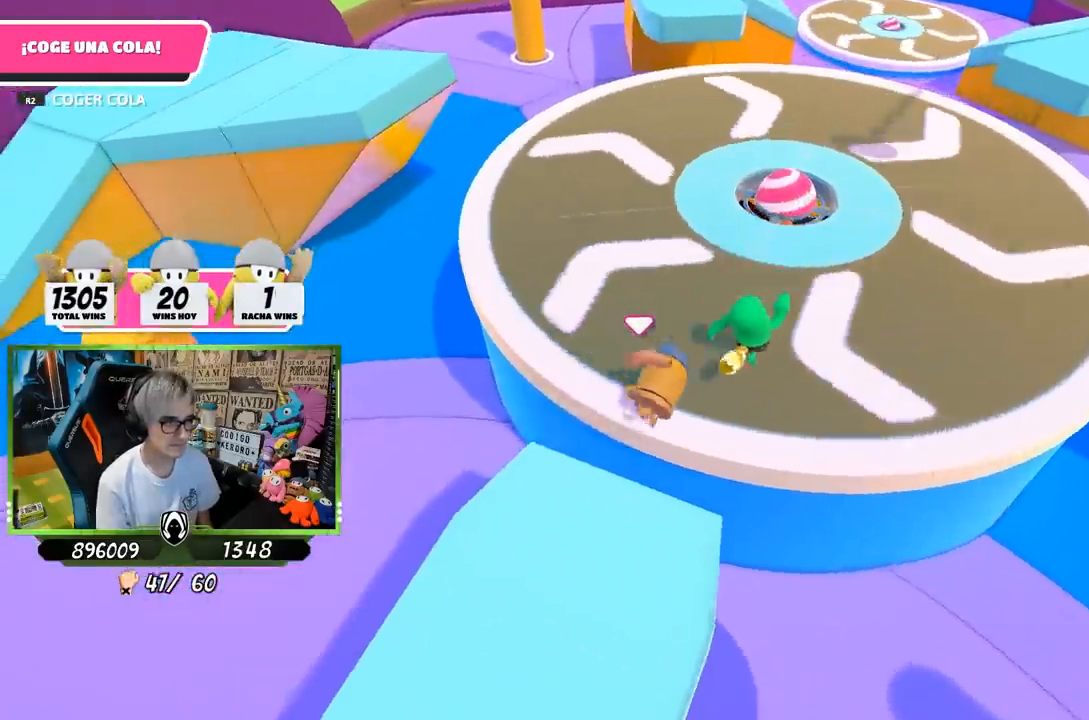
{"buttons": [], "left_stick": "up-right", "right_stick": "right", "events": [[17, "right_stick", "up-right"], [133, "right_stick", "center"], [183, "right_stick", "right"], [283, "right_stick", "center"], [400, "right_stick", "right"]]}
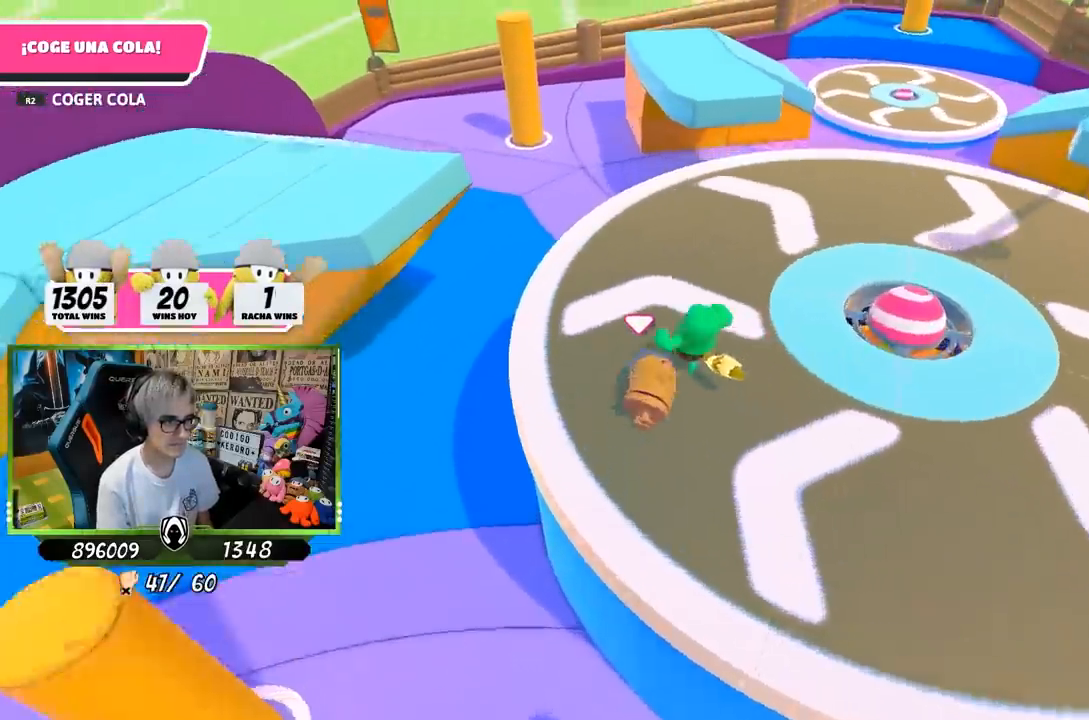
{"buttons": [], "left_stick": "up-right", "right_stick": "down-right", "events": [[67, "right_stick", "up-right"], [217, "right_stick", "center"], [250, "R2", "down"], [283, "right_stick", "up"], [350, "R2", "up"], [483, "right_stick", "down-right"]]}
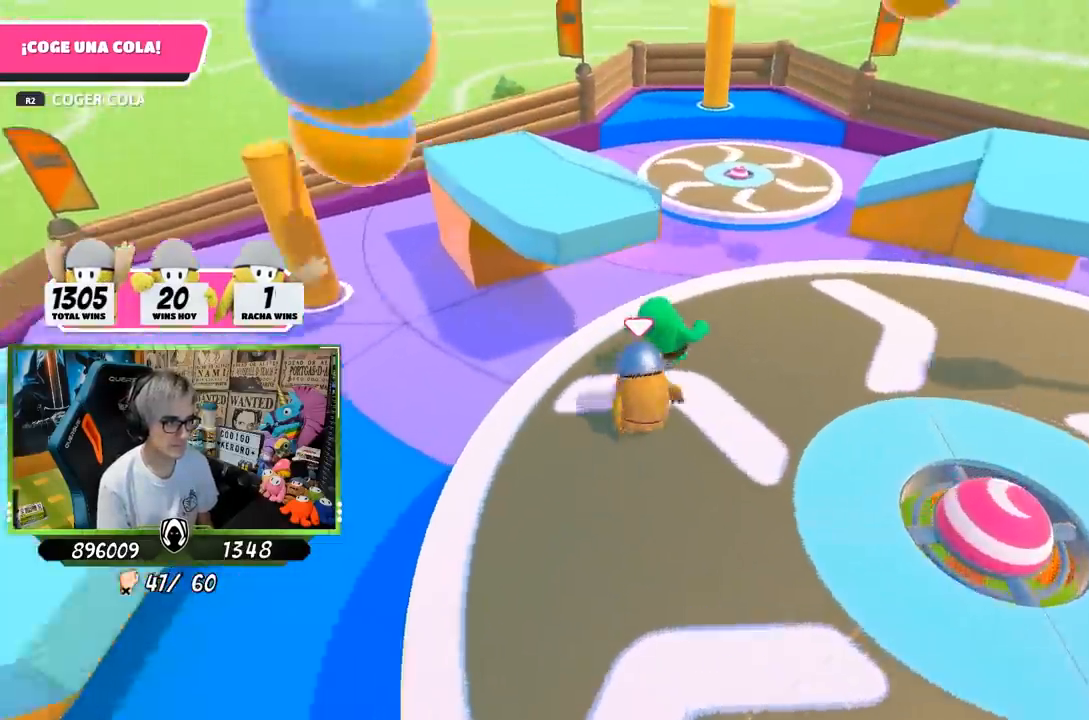
{"buttons": [], "left_stick": "right", "right_stick": "right", "events": [[50, "right_stick", "center"], [267, "right_stick", "right"], [317, "R2", "down"], [367, "right_stick", "up"], [483, "R2", "up"], [483, "left_stick", "right"], [483, "right_stick", "right"]]}
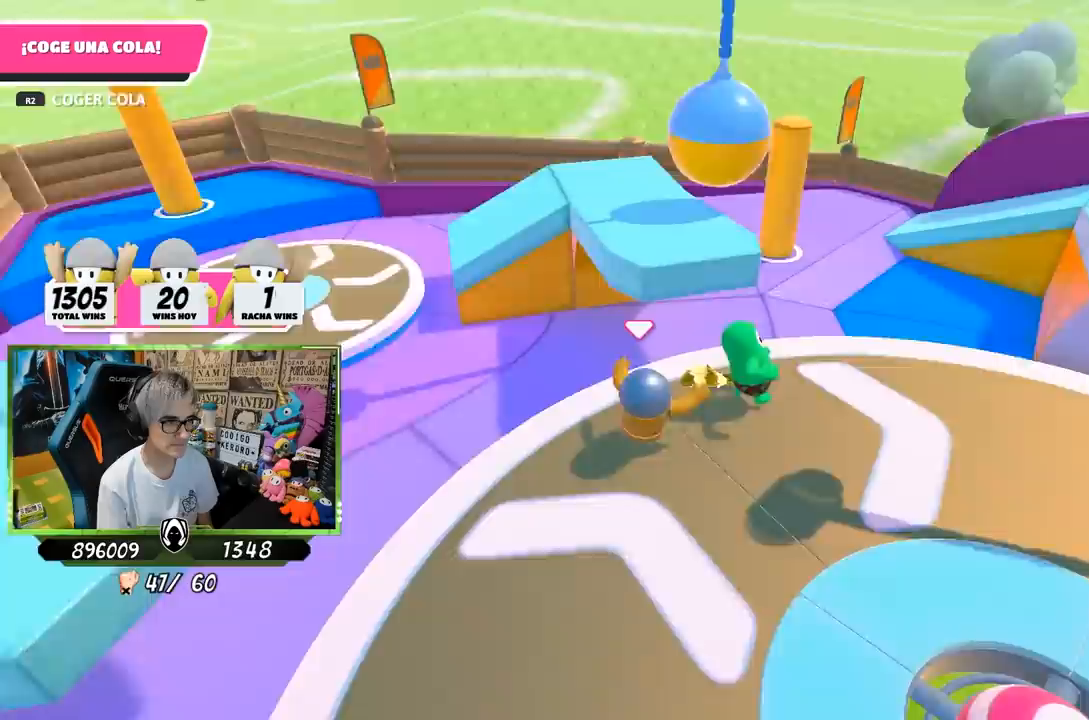
{"buttons": [], "left_stick": "right", "right_stick": "right", "events": [[50, "R2", "down"], [83, "R2", "up"], [150, "R2", "down"], [217, "R2", "up"]]}
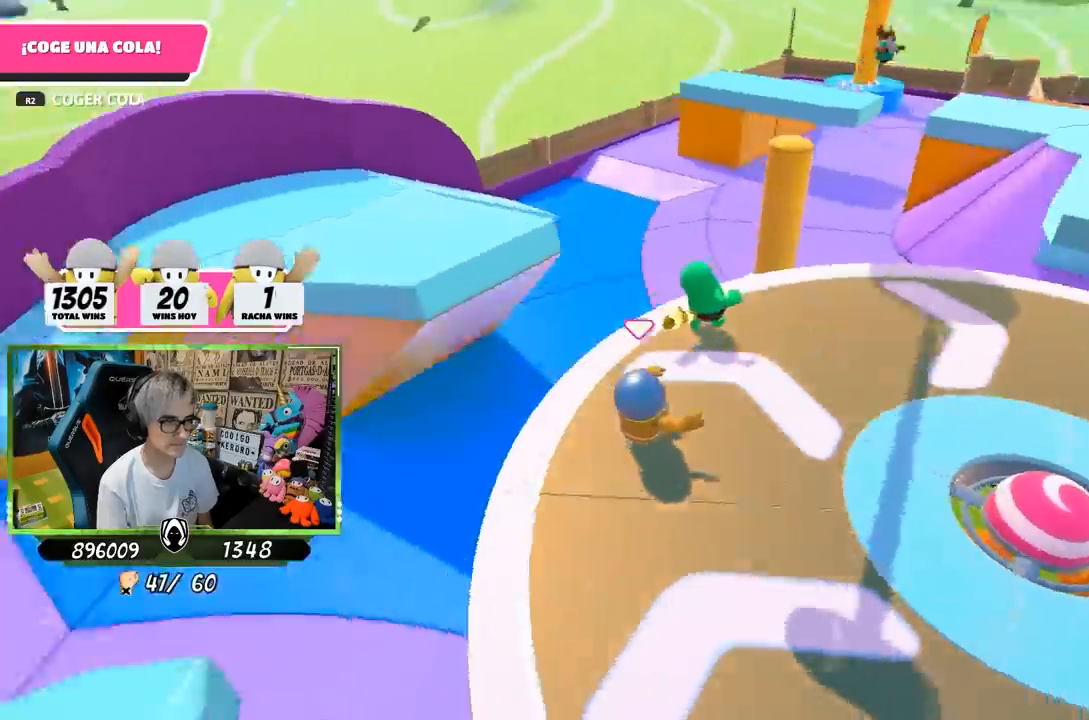
{"buttons": [], "left_stick": "right", "right_stick": "down-right", "events": [[450, "right_stick", "down-right"]]}
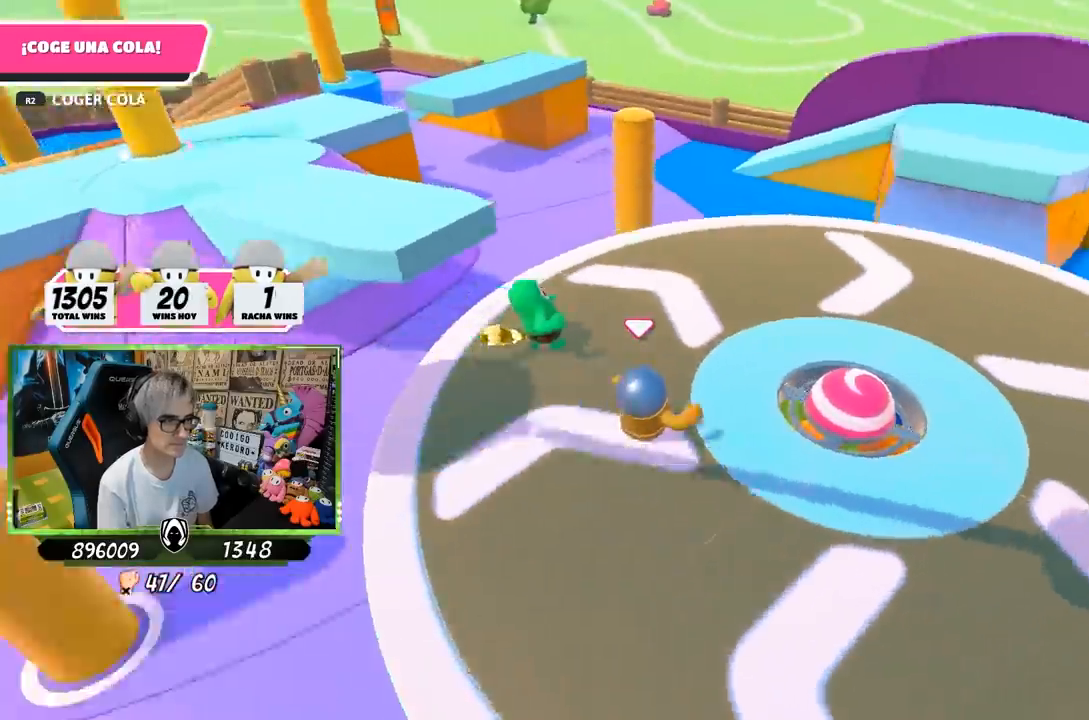
{"buttons": [], "left_stick": "up-right", "right_stick": "right", "events": [[150, "right_stick", "right"], [317, "left_stick", "up-right"]]}
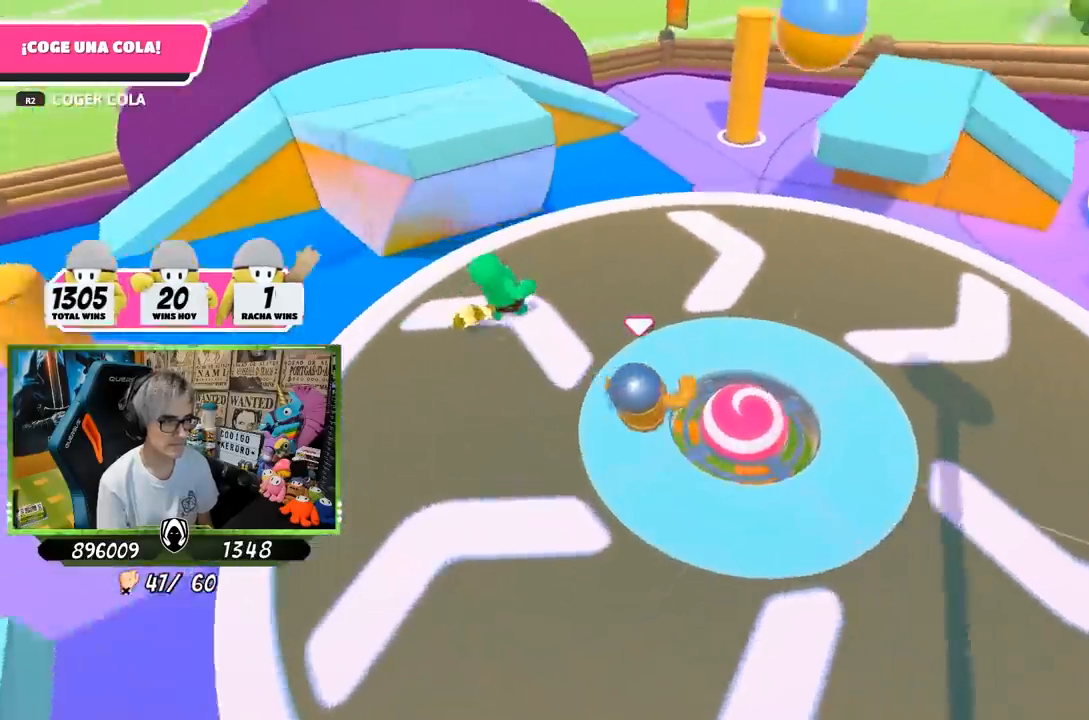
{"buttons": [], "left_stick": "right", "right_stick": "center", "events": [[50, "right_stick", "center"], [250, "left_stick", "right"], [283, "right_stick", "down-right"], [467, "right_stick", "center"]]}
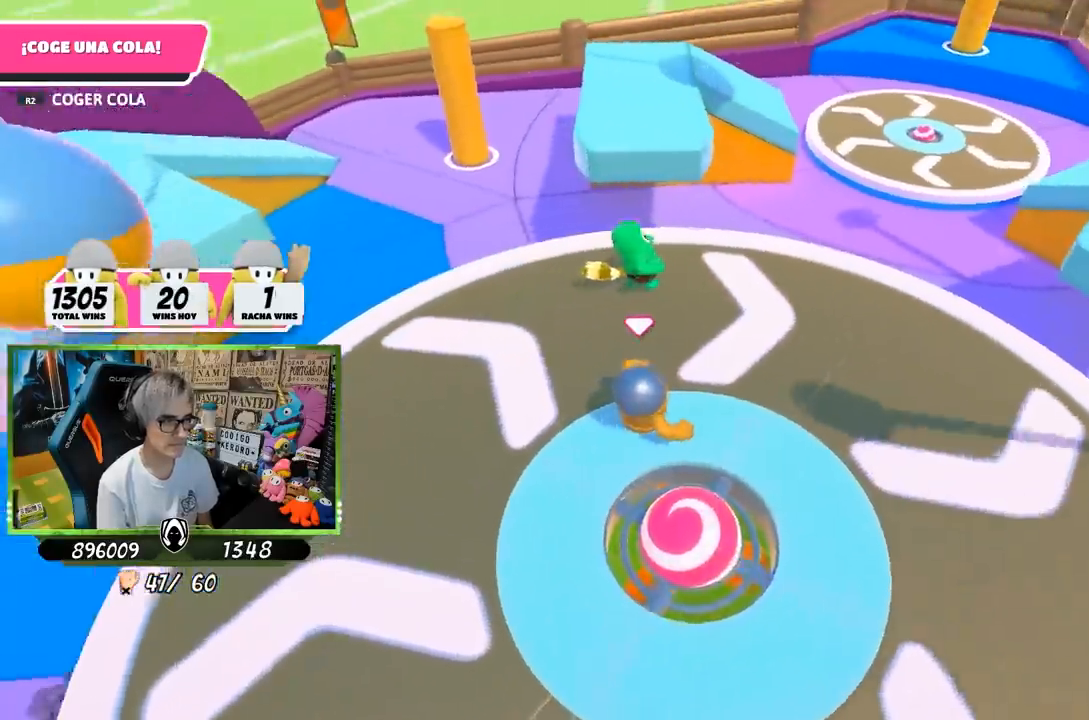
{"buttons": [], "left_stick": "down", "right_stick": "left", "events": [[50, "right_stick", "down-left"], [250, "right_stick", "center"], [317, "left_stick", "down-right"], [367, "right_stick", "left"], [417, "left_stick", "down"]]}
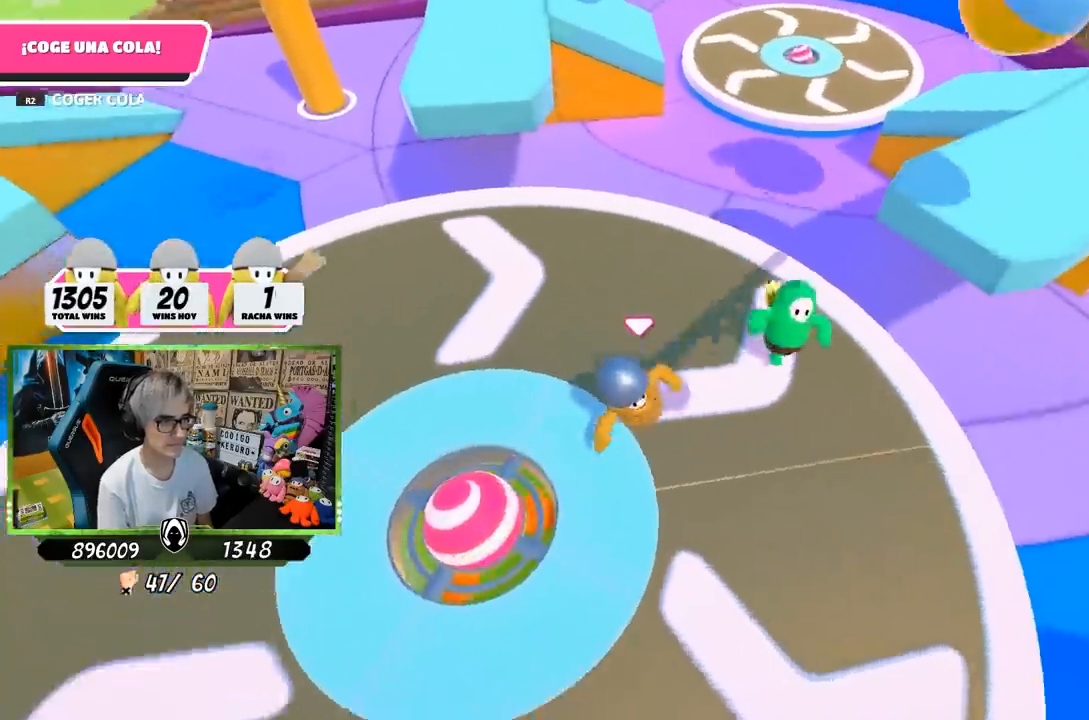
{"buttons": [], "left_stick": "down", "right_stick": "center", "events": [[83, "right_stick", "up-left"], [167, "left_stick", "down-left"], [250, "right_stick", "center"], [417, "left_stick", "down"]]}
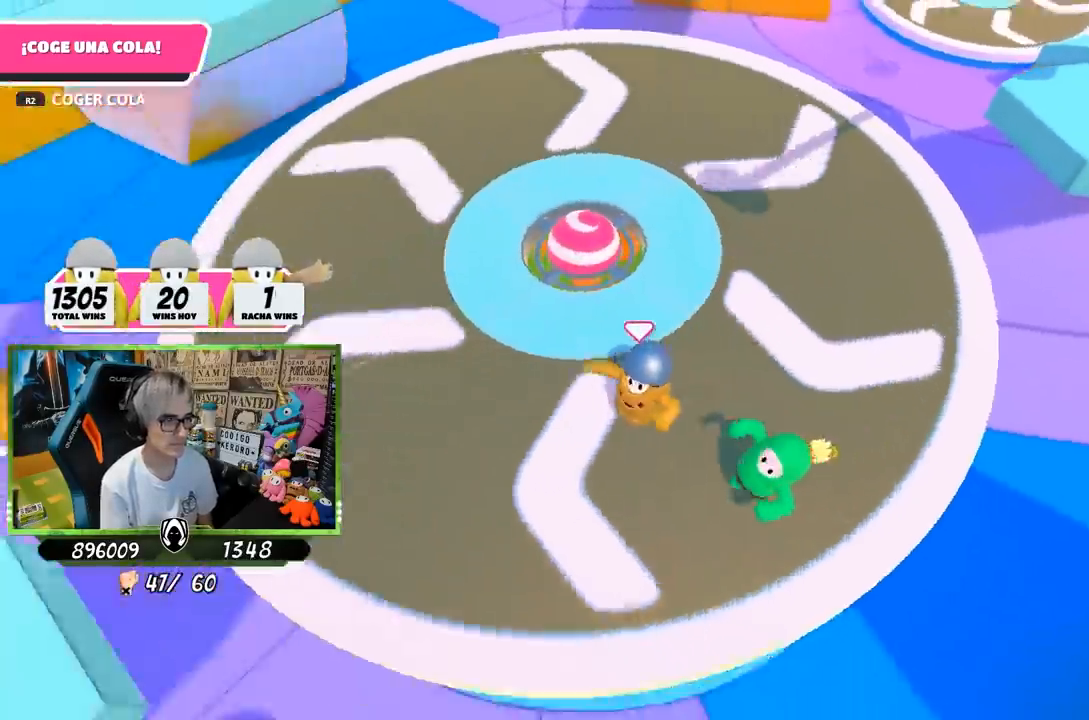
{"buttons": ["R1", "R2"], "left_stick": "left", "right_stick": "left", "events": [[150, "right_stick", "down"], [200, "R2", "down"], [217, "L3", "down"], [250, "right_stick", "left"], [283, "left_stick", "left"], [317, "L3", "up"], [333, "R1", "down"]]}
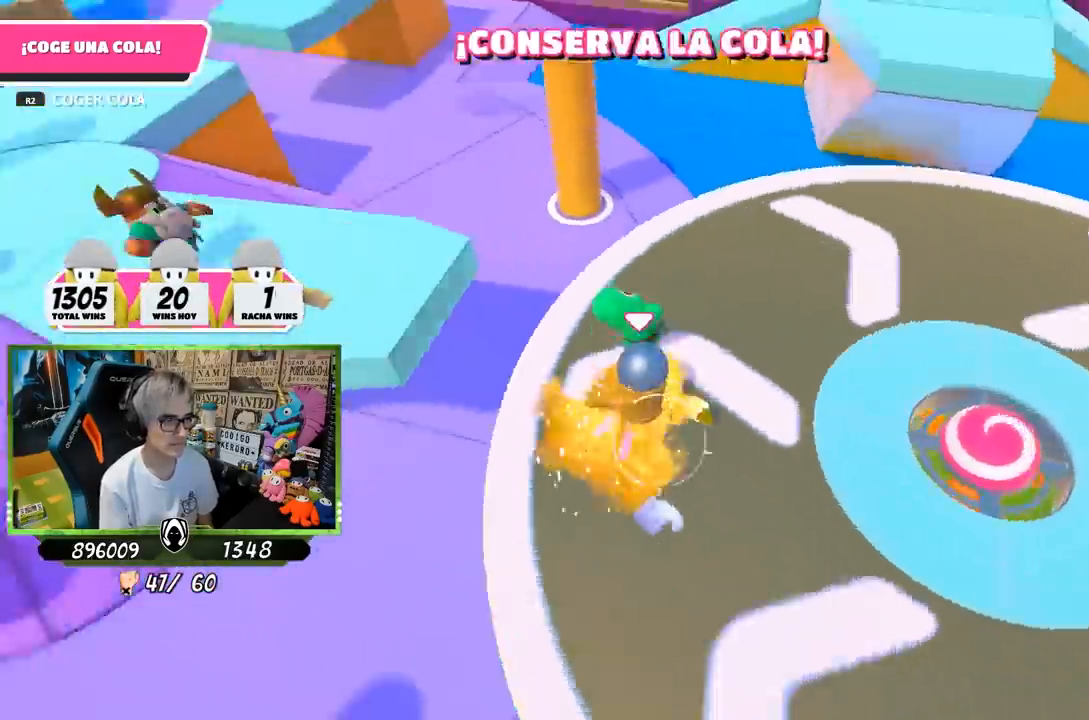
{"buttons": [], "left_stick": "up", "right_stick": "center", "events": [[50, "R1", "up"], [50, "R2", "up"], [83, "right_stick", "down-left"], [117, "left_stick", "down-left"], [317, "right_stick", "center"], [383, "left_stick", "up"]]}
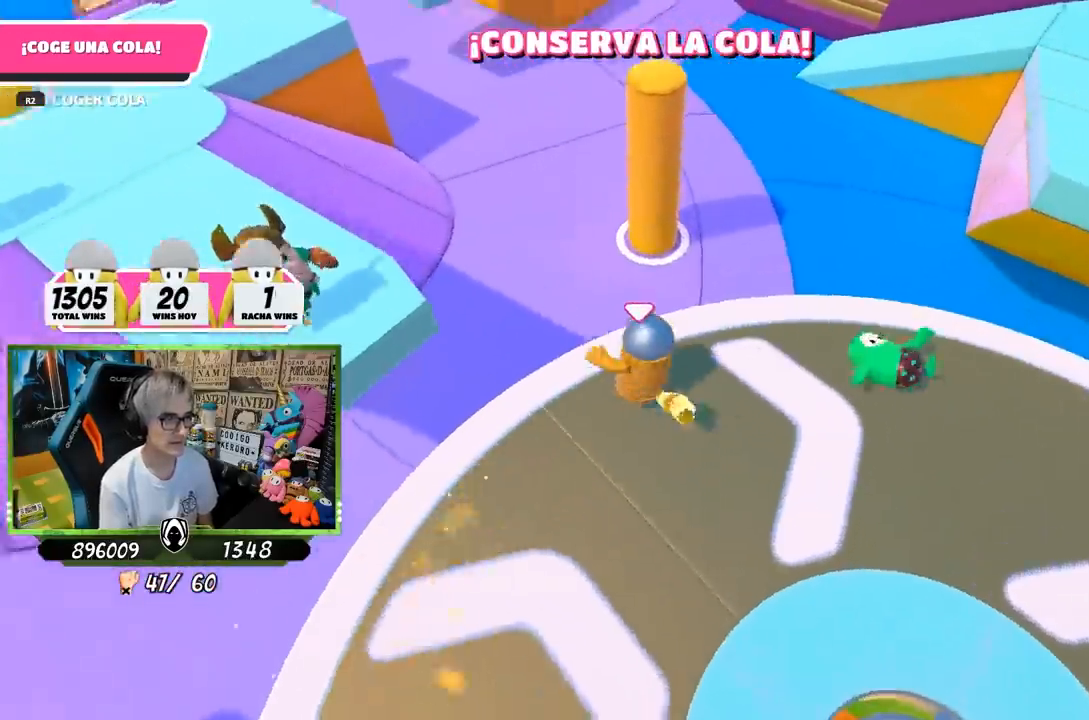
{"buttons": [], "left_stick": "up-right", "right_stick": "center", "events": [[317, "right_stick", "up-right"], [450, "right_stick", "center"], [500, "left_stick", "up-right"]]}
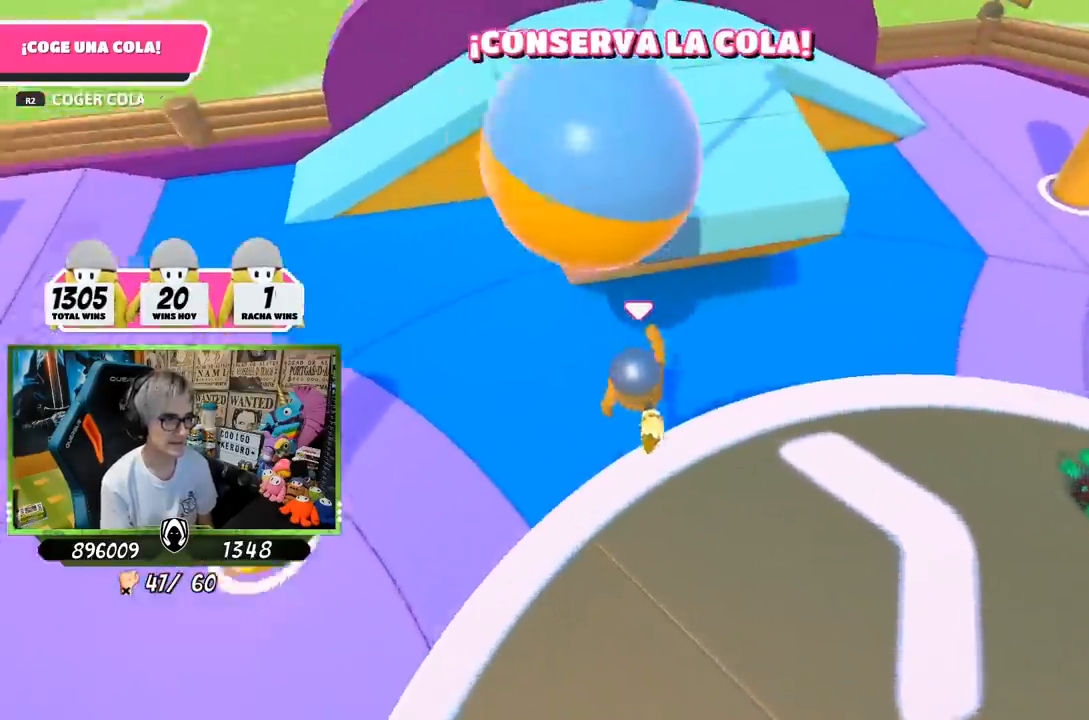
{"buttons": [], "left_stick": "up-right", "right_stick": "up-left", "events": [[83, "right_stick", "up-right"], [250, "right_stick", "up-left"]]}
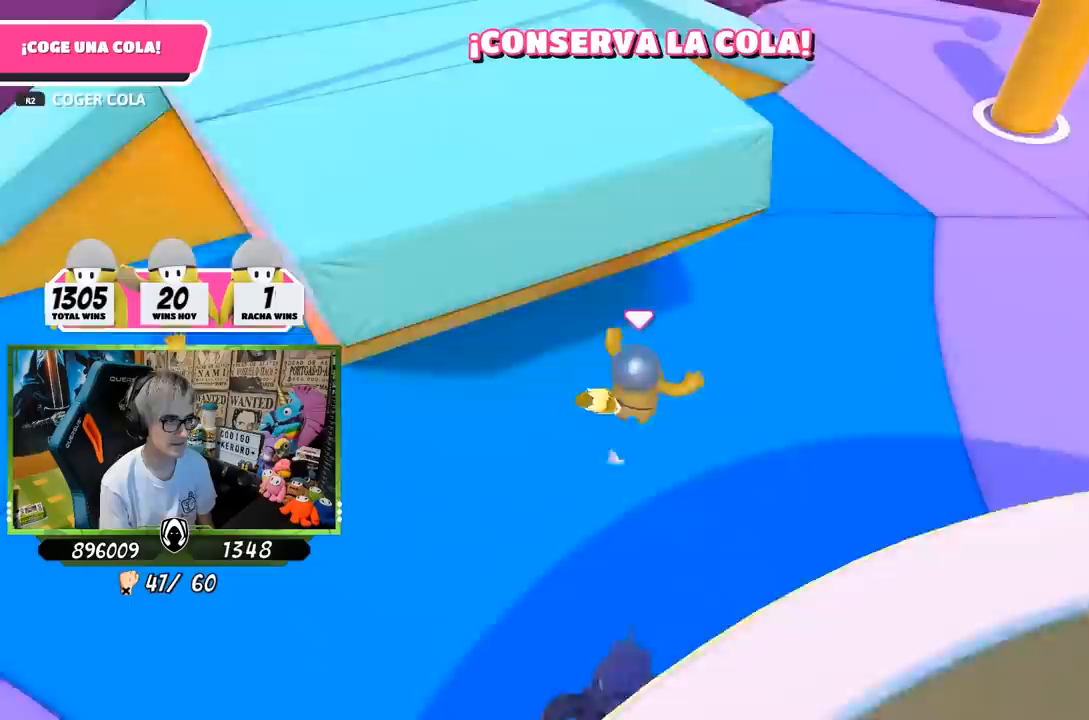
{"buttons": [], "left_stick": "up-right", "right_stick": "left", "events": [[117, "right_stick", "left"]]}
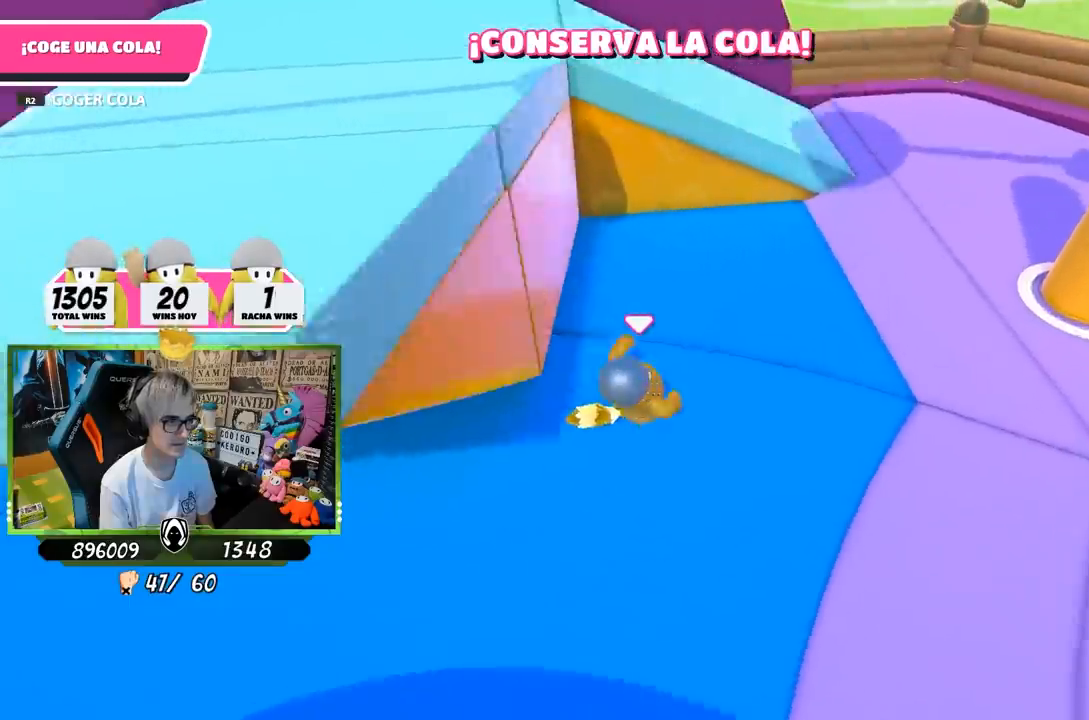
{"buttons": [], "left_stick": "up-right", "right_stick": "left", "events": []}
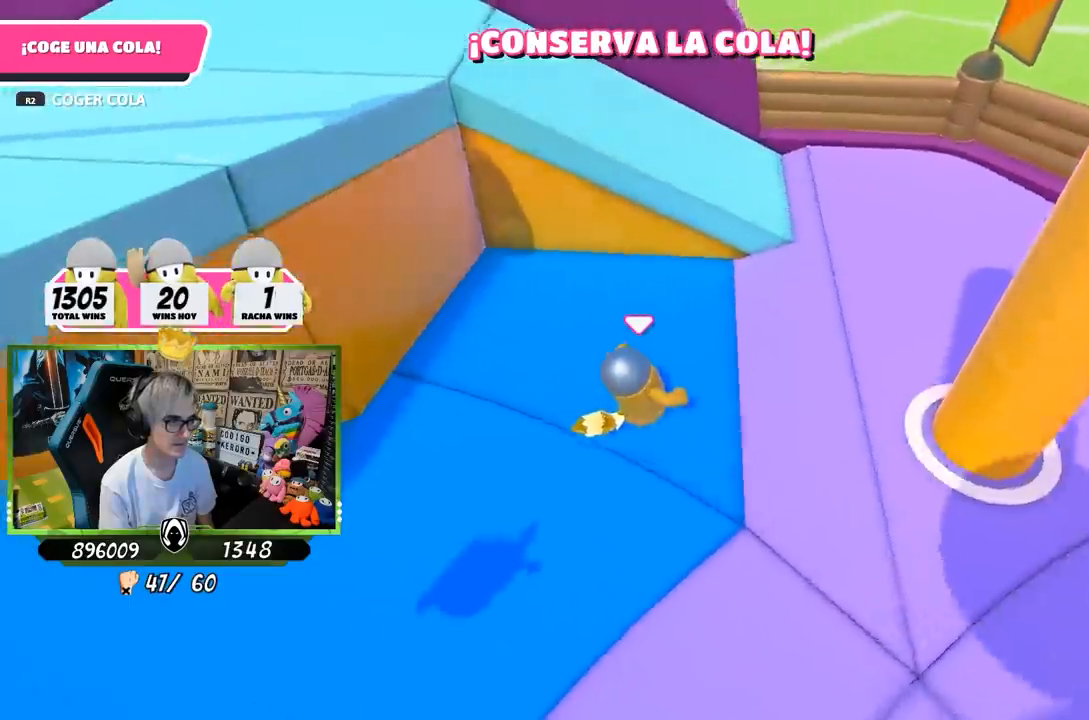
{"buttons": [], "left_stick": "up", "right_stick": "center", "events": [[17, "left_stick", "up"], [117, "right_stick", "center"], [367, "CROSS", "down"], [483, "CROSS", "up"]]}
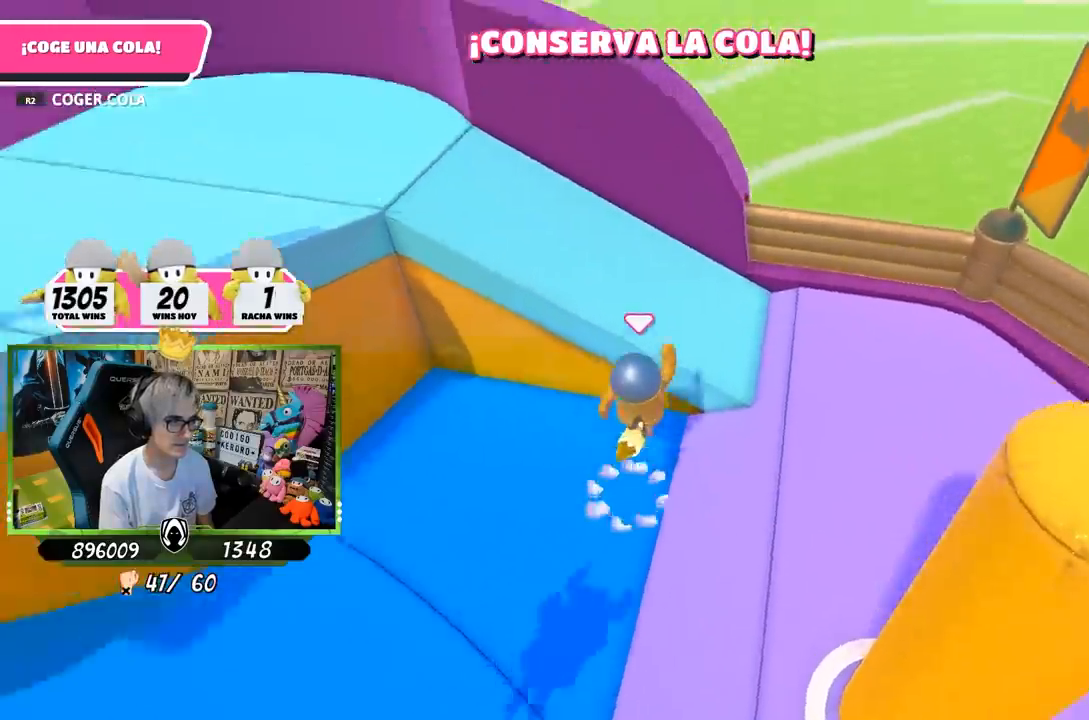
{"buttons": [], "left_stick": "up-left", "right_stick": "left", "events": [[83, "left_stick", "up-left"], [83, "right_stick", "left"]]}
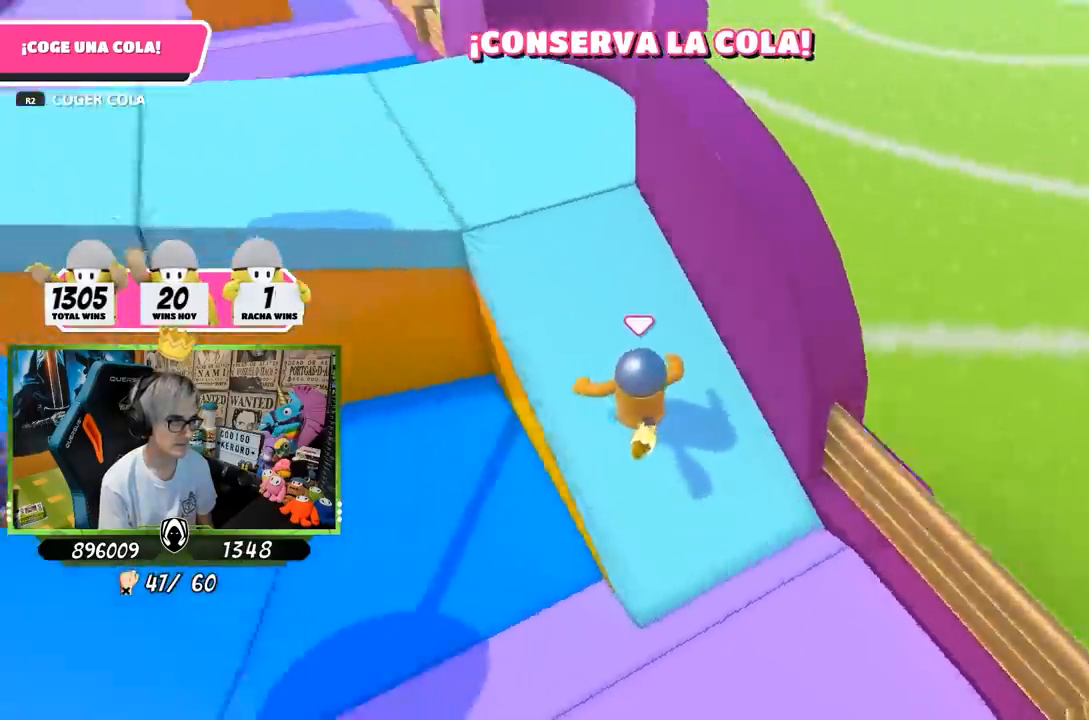
{"buttons": [], "left_stick": "up", "right_stick": "up-left", "events": [[50, "left_stick", "up"], [117, "right_stick", "up-left"]]}
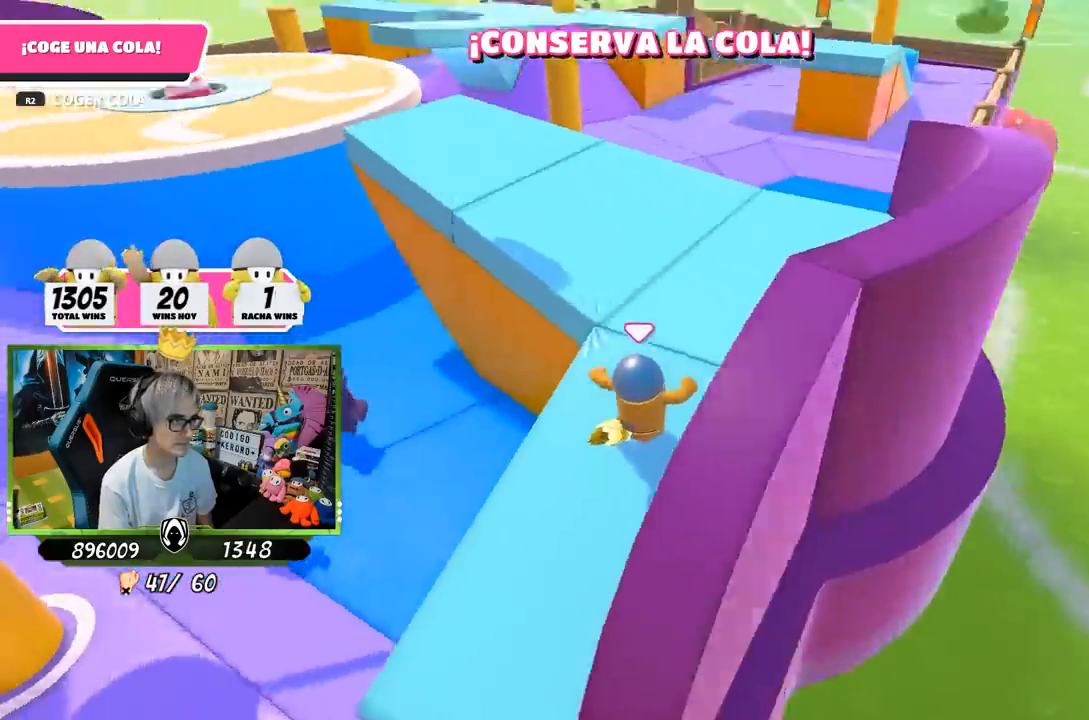
{"buttons": [], "left_stick": "up", "right_stick": "up-left", "events": [[100, "right_stick", "left"], [400, "right_stick", "up-left"]]}
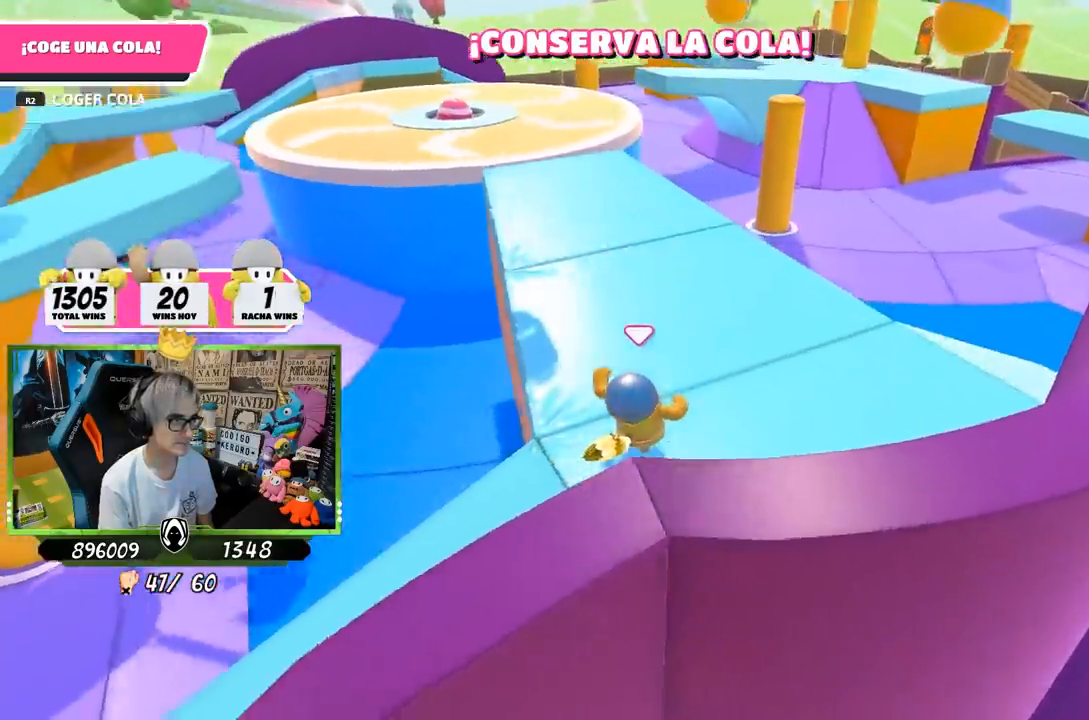
{"buttons": [], "left_stick": "up", "right_stick": "center", "events": [[317, "right_stick", "center"]]}
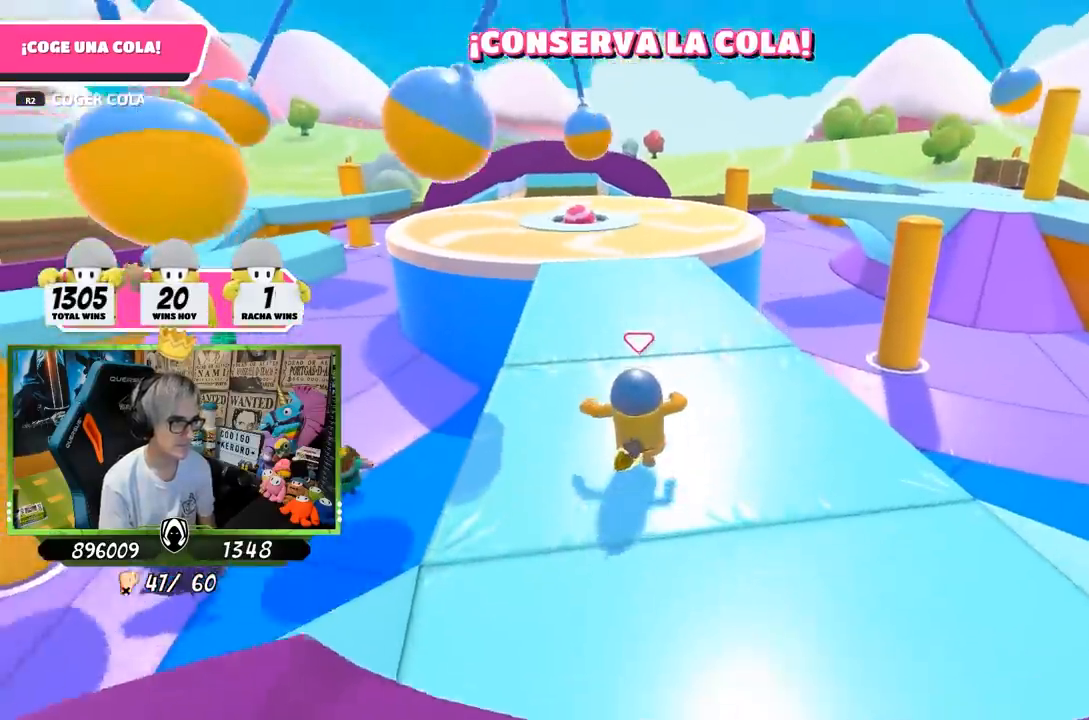
{"buttons": [], "left_stick": "up", "right_stick": "center", "events": [[383, "right_stick", "down"], [483, "right_stick", "center"]]}
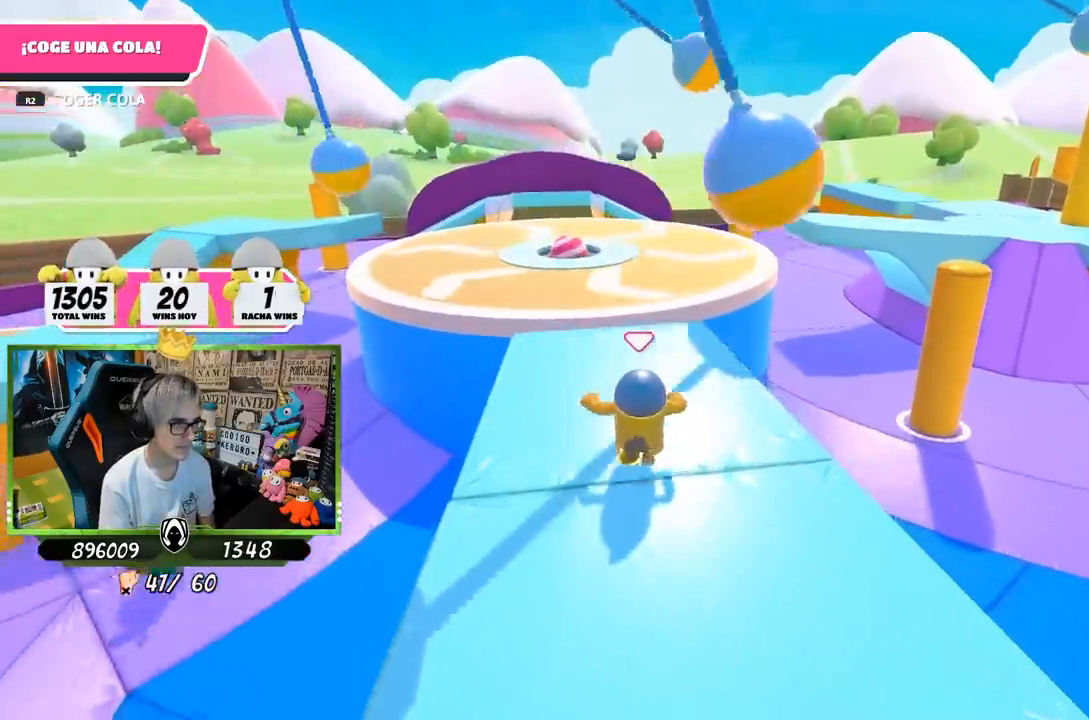
{"buttons": ["CROSS"], "left_stick": "up", "right_stick": "center", "events": [[400, "CROSS", "down"]]}
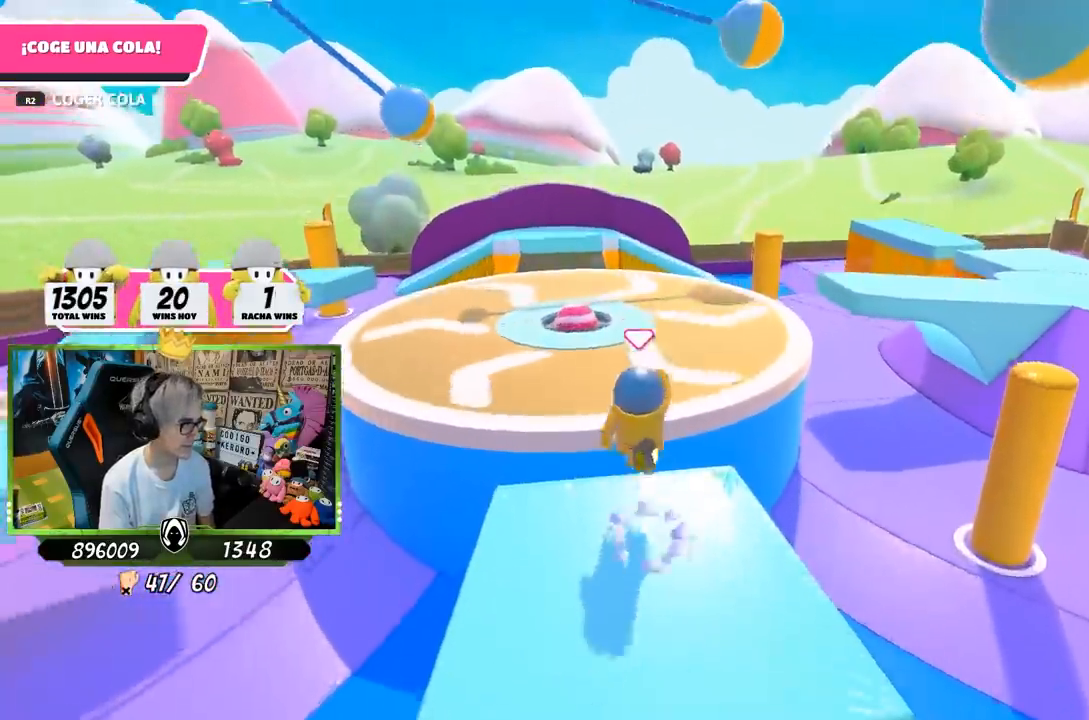
{"buttons": [], "left_stick": "up", "right_stick": "down-right", "events": [[17, "CROSS", "up"], [117, "SQUARE", "down"], [183, "SQUARE", "up"], [217, "SQUARE", "down"], [317, "SQUARE", "up"], [500, "right_stick", "down-right"]]}
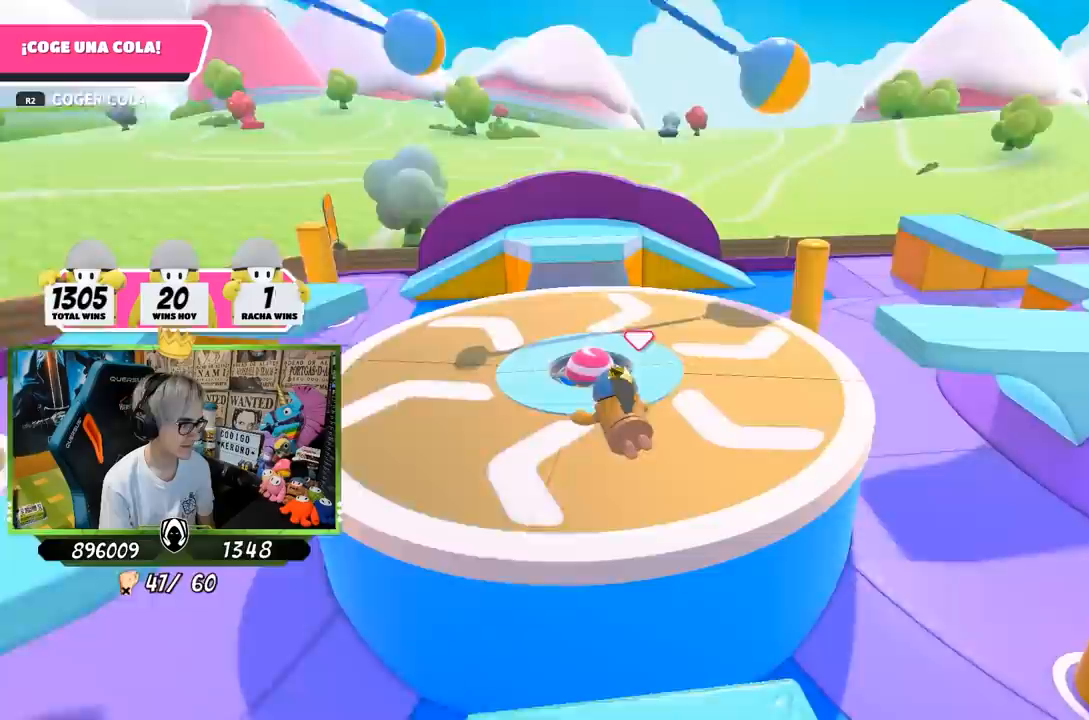
{"buttons": [], "left_stick": "left", "right_stick": "right", "events": [[17, "right_stick", "right"], [83, "left_stick", "left"]]}